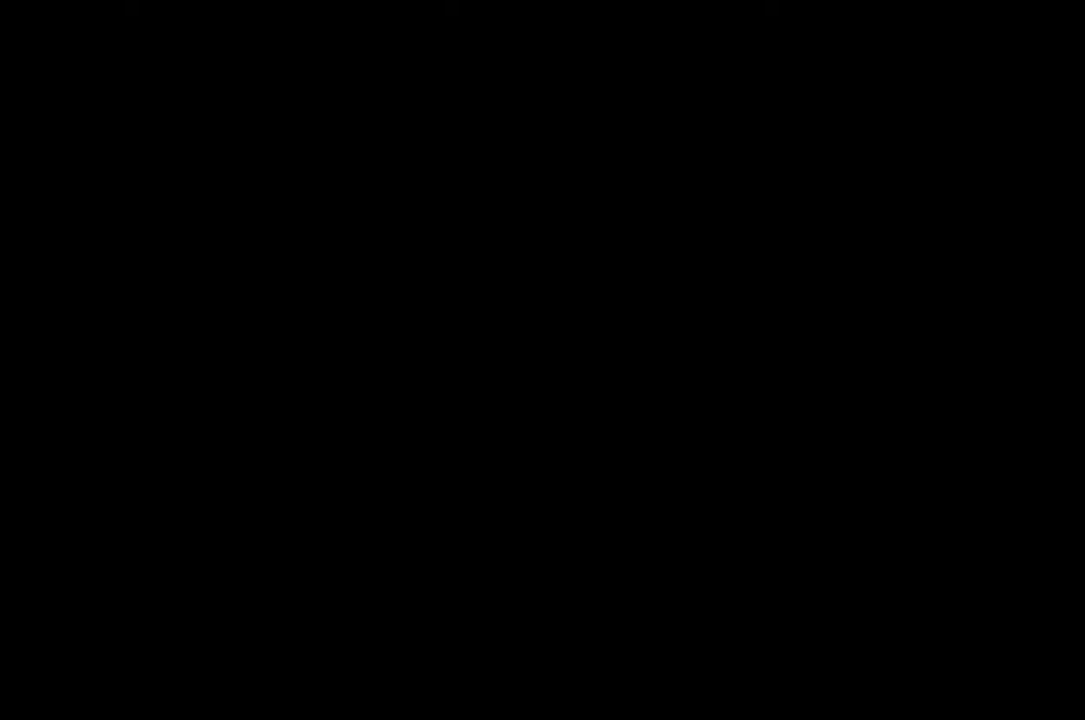
Gameplay with keyboard and mouse; each line is a JSON object with the keys and mouse buttons held at the frame after it. "events" lists presses ("down") and releases ("up") of "c", "down", "left", "right", "up", "x", "z", "mouse_left" and "mouse_right" between this image and that frame as [ms after this image, input, new state], when the widget could be followed in between. "mouse_left", "mouse_right" = the "left", "right" buttons of the "mouse" list. No other keys are recorded. Mouse movement is not recorded.
{"keys": [], "mouse": [], "events": [[266, "right", "down"], [466, "right", "up"]]}
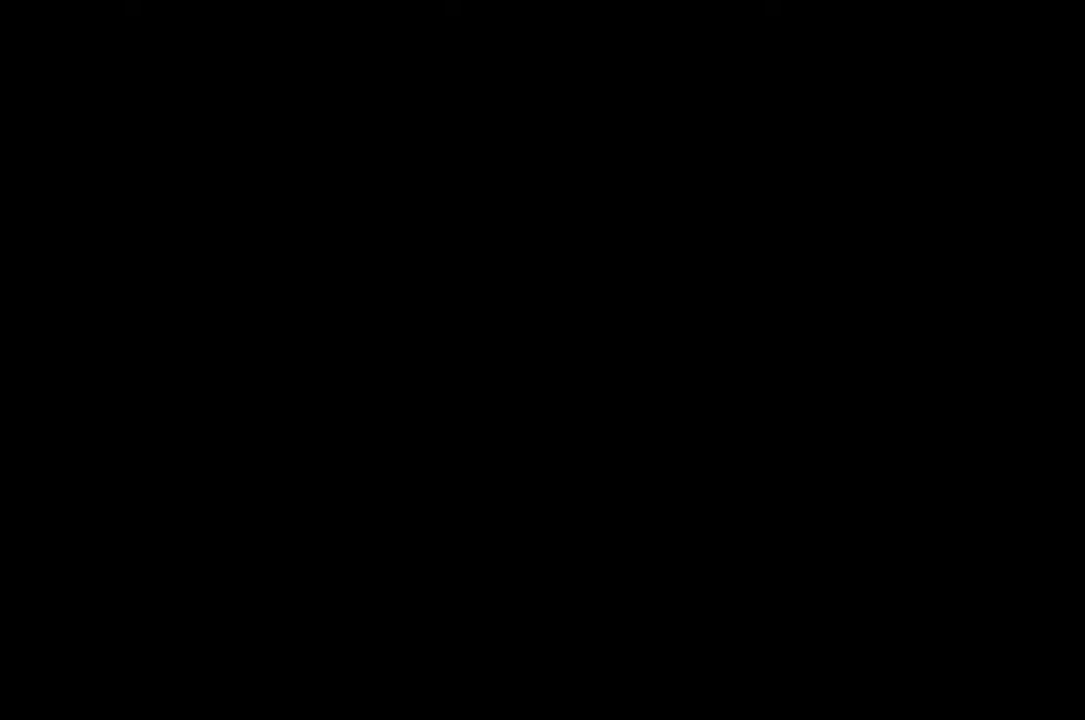
{"keys": [], "mouse": [], "events": [[233, "up", "down"], [466, "up", "up"]]}
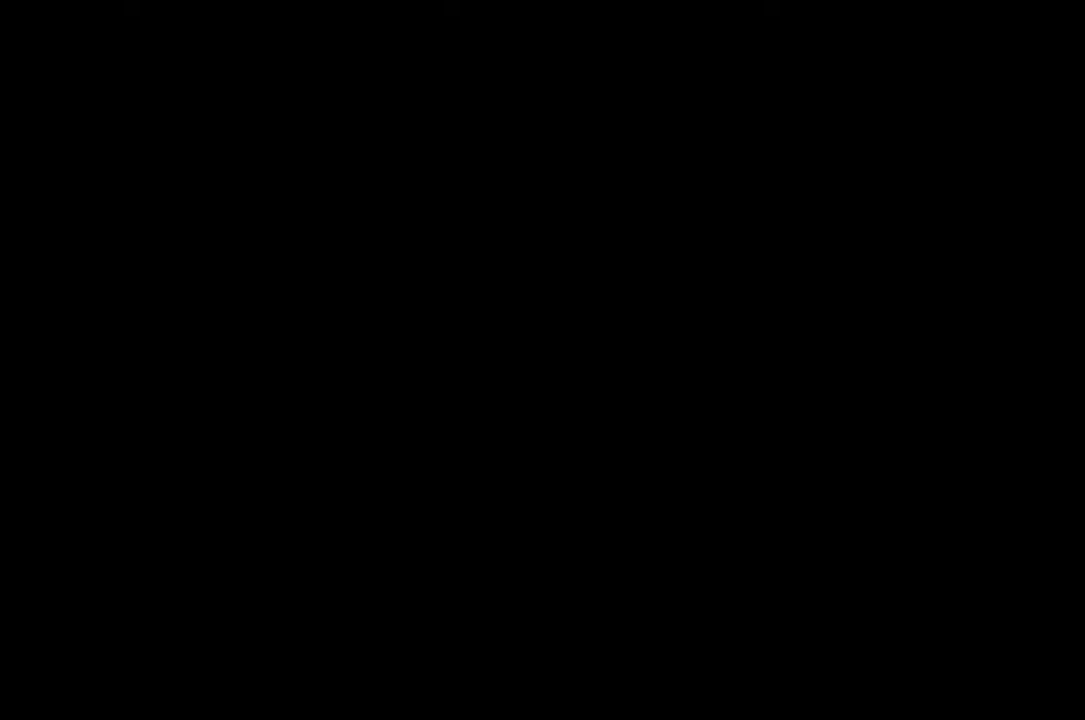
{"keys": ["left"], "mouse": [], "events": [[233, "left", "down"]]}
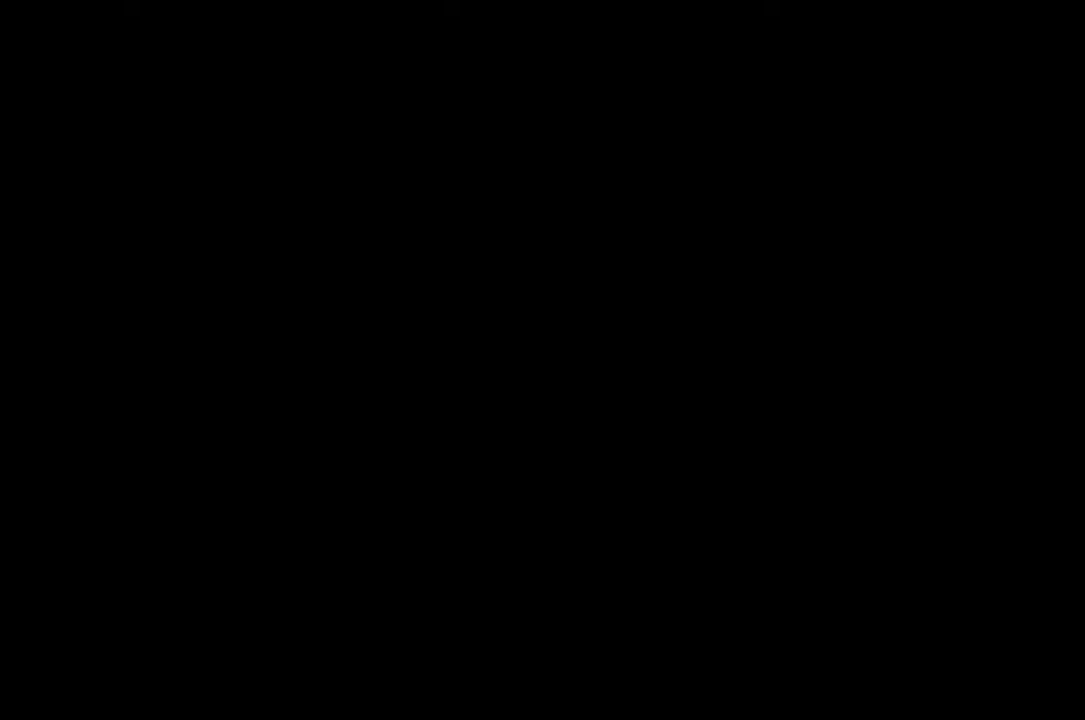
{"keys": [], "mouse": [], "events": [[100, "left", "up"]]}
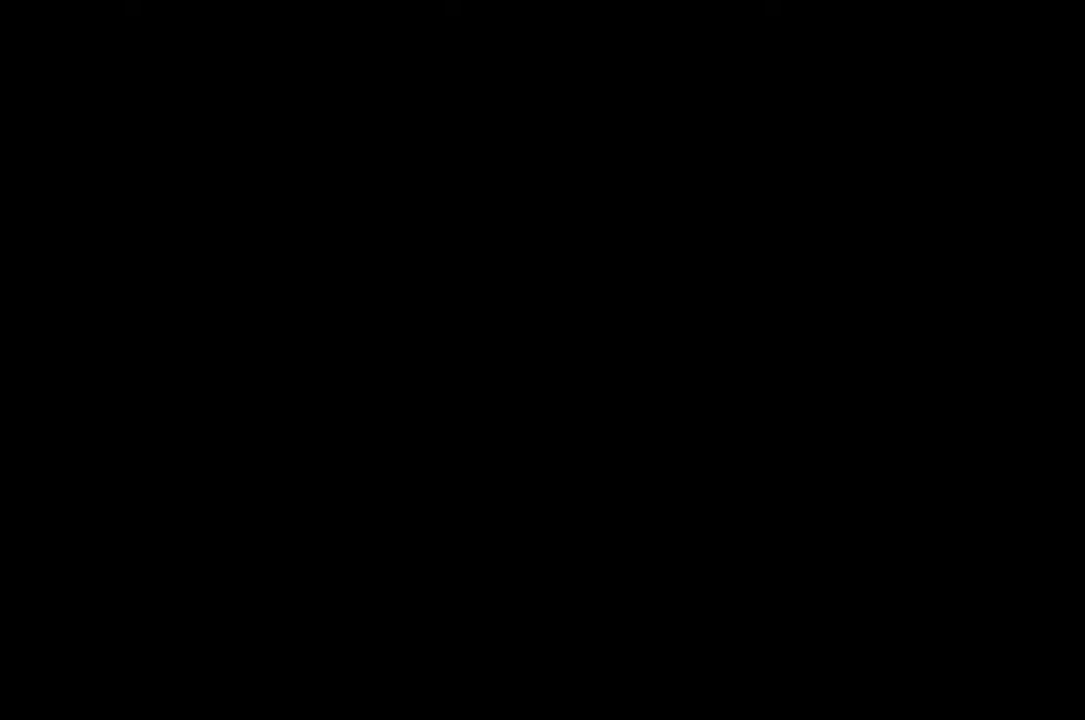
{"keys": ["down"], "mouse": [], "events": [[333, "down", "down"]]}
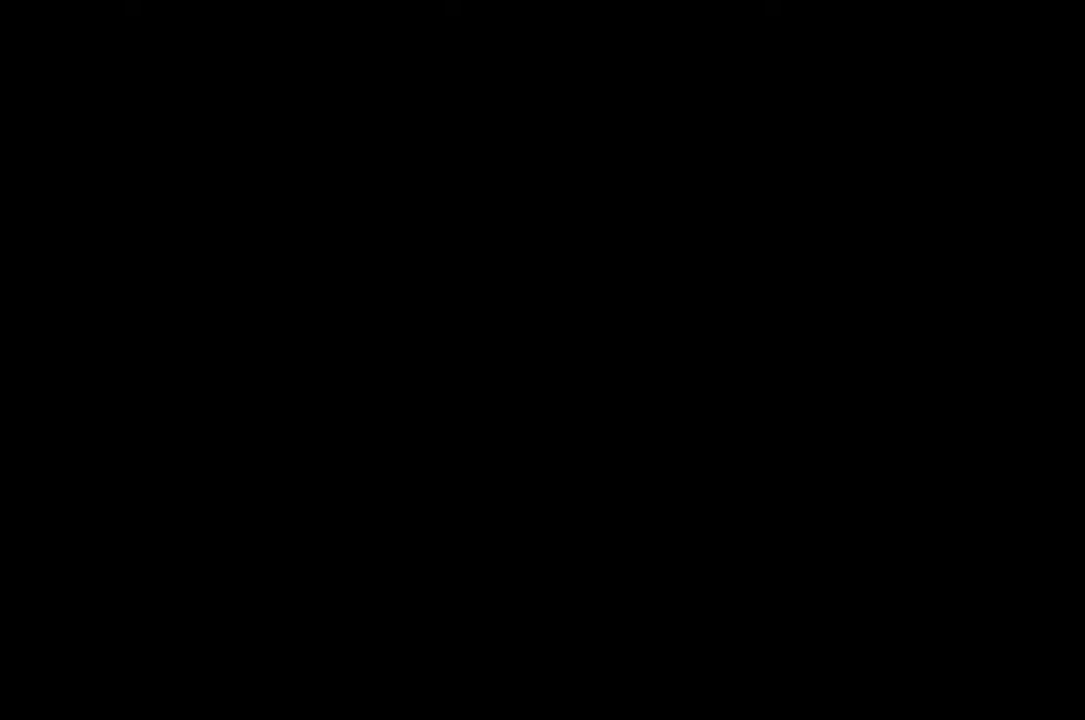
{"keys": [], "mouse": [], "events": [[133, "down", "up"]]}
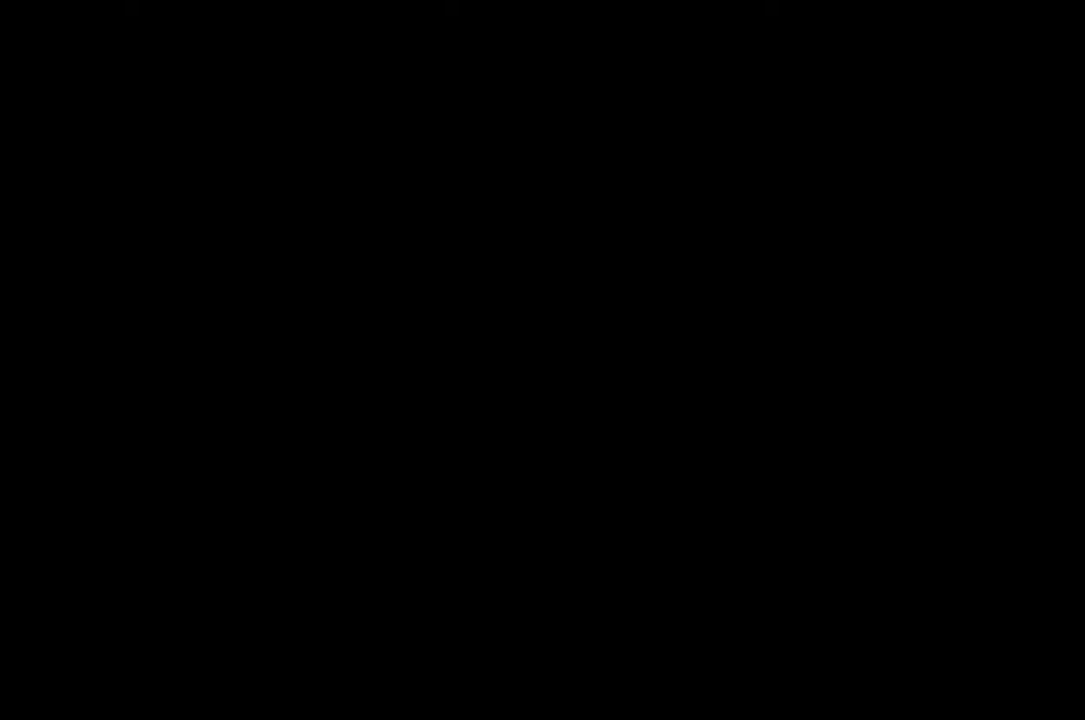
{"keys": ["right"], "mouse": [], "events": [[300, "right", "down"]]}
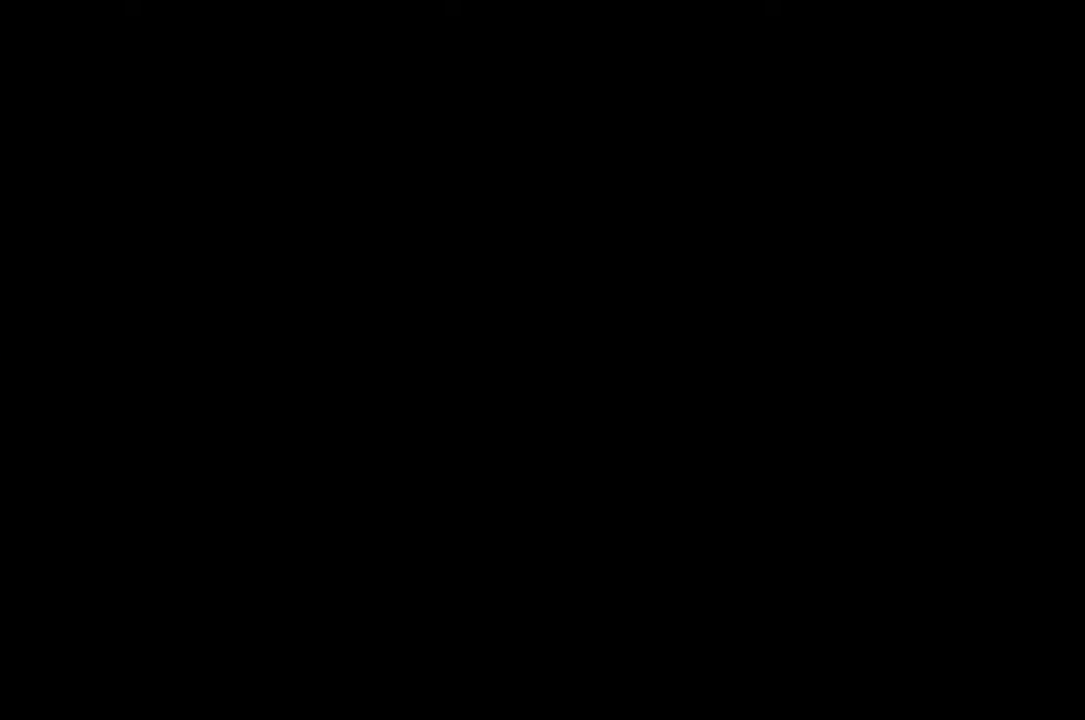
{"keys": [], "mouse": [], "events": [[33, "right", "up"], [266, "up", "down"], [500, "up", "up"]]}
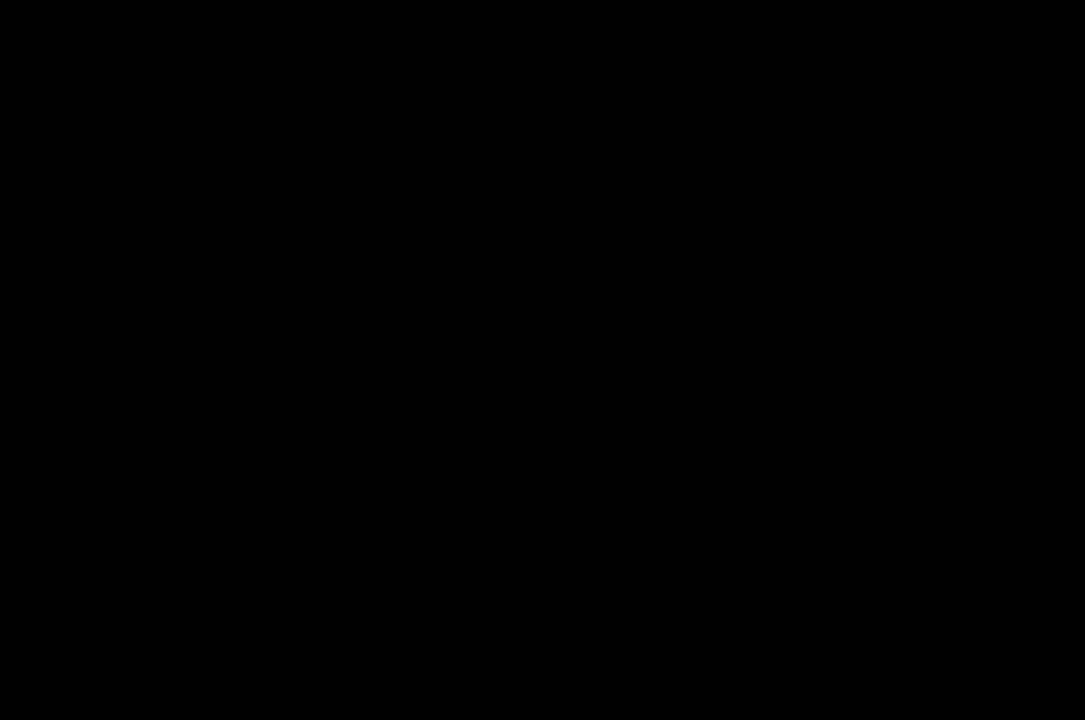
{"keys": [], "mouse": [], "events": [[233, "left", "down"], [466, "left", "up"]]}
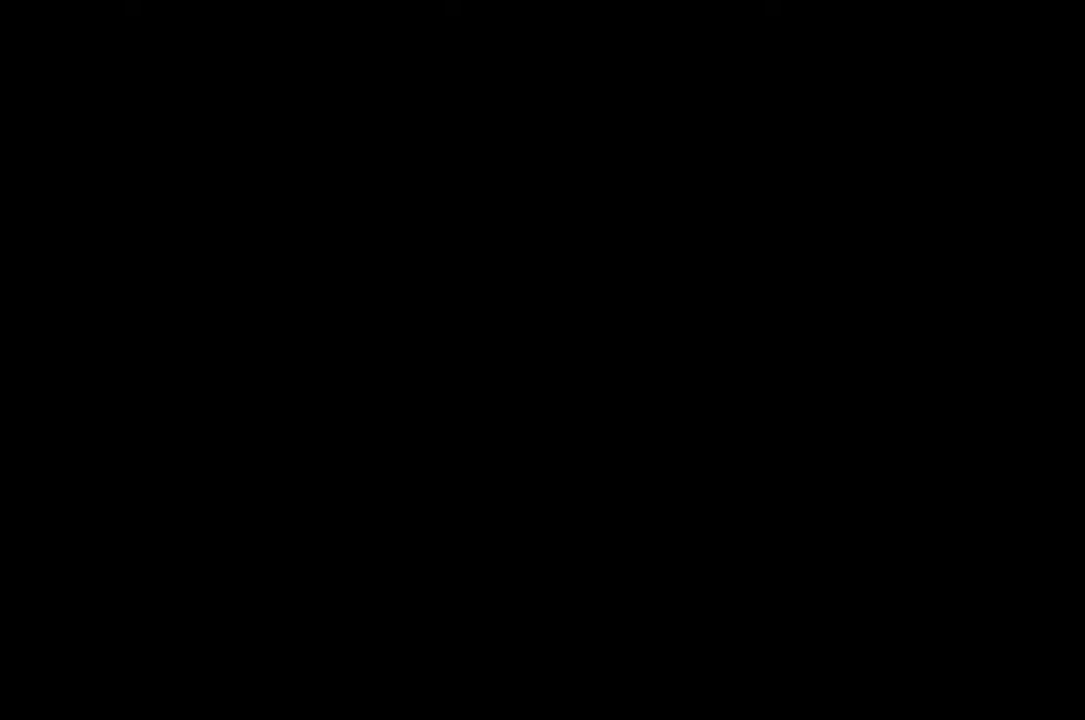
{"keys": [], "mouse": [], "events": [[233, "down", "down"], [500, "down", "up"]]}
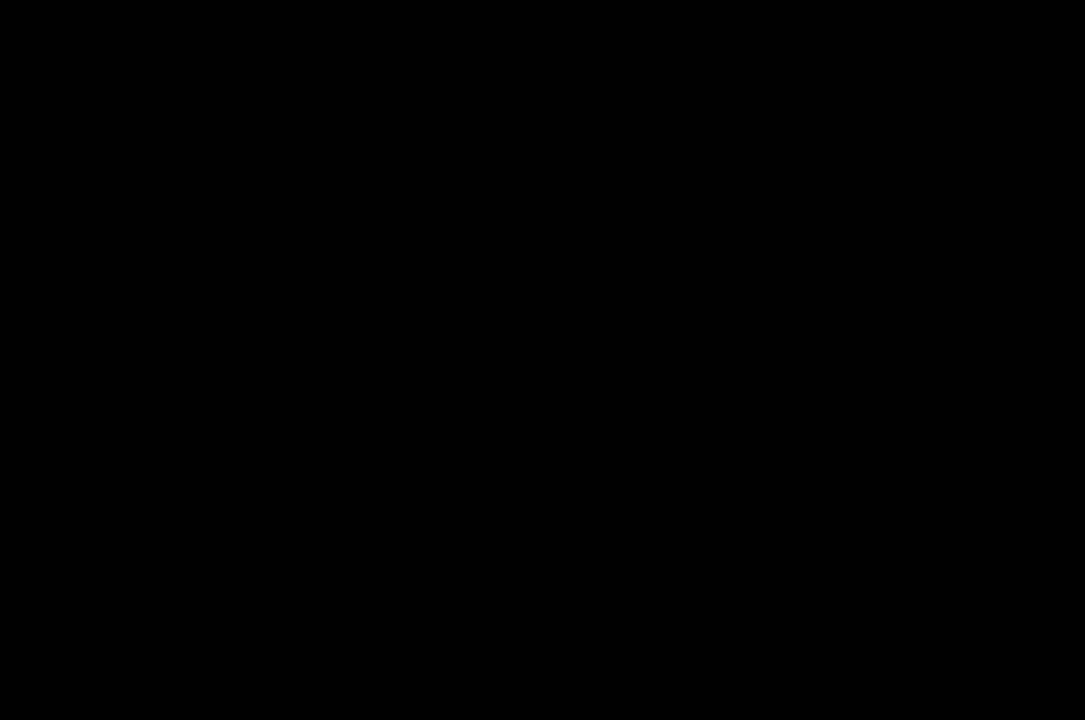
{"keys": ["right"], "mouse": [], "events": [[267, "right", "down"]]}
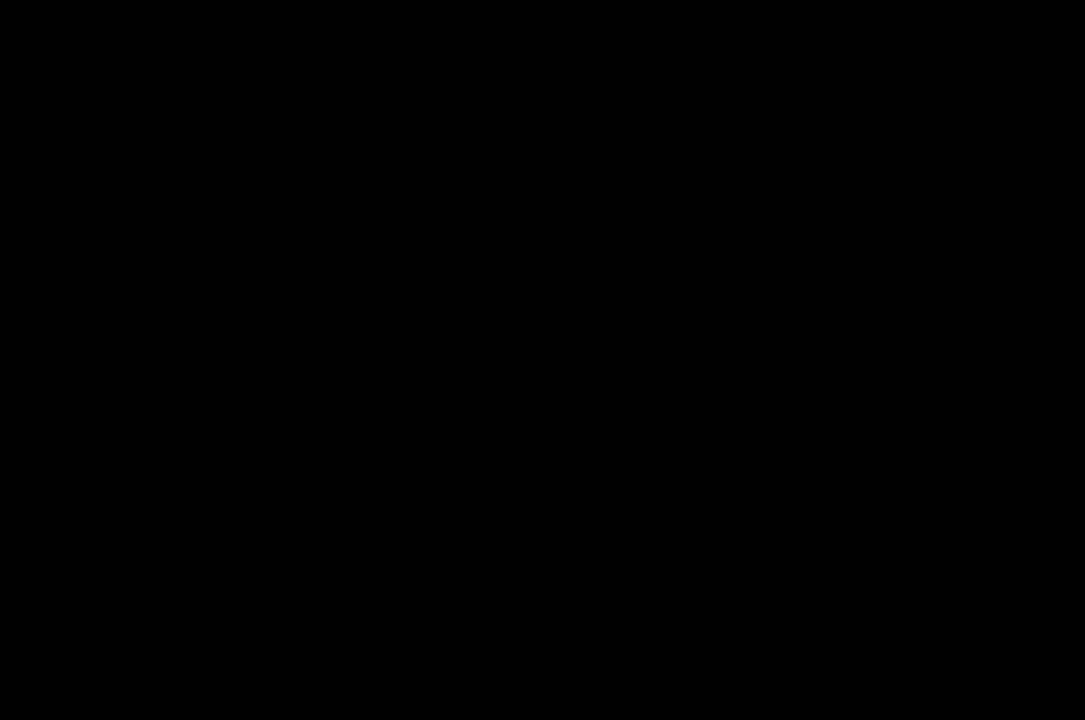
{"keys": [], "mouse": [], "events": [[233, "right", "up"]]}
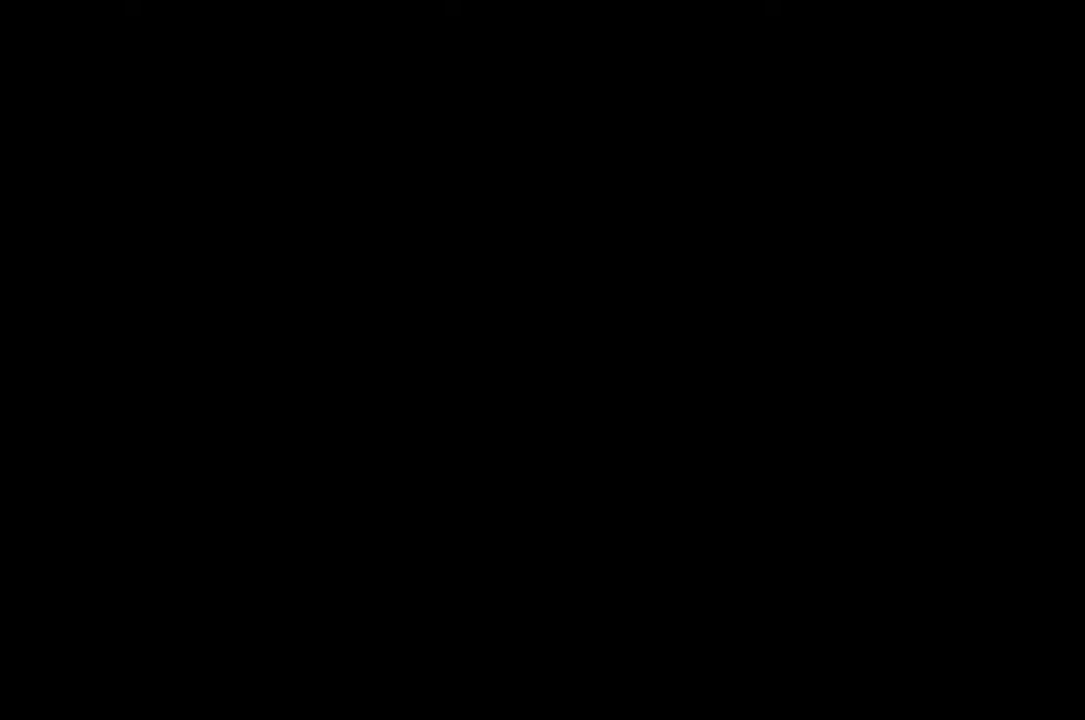
{"keys": ["up"], "mouse": [], "events": [[267, "up", "down"]]}
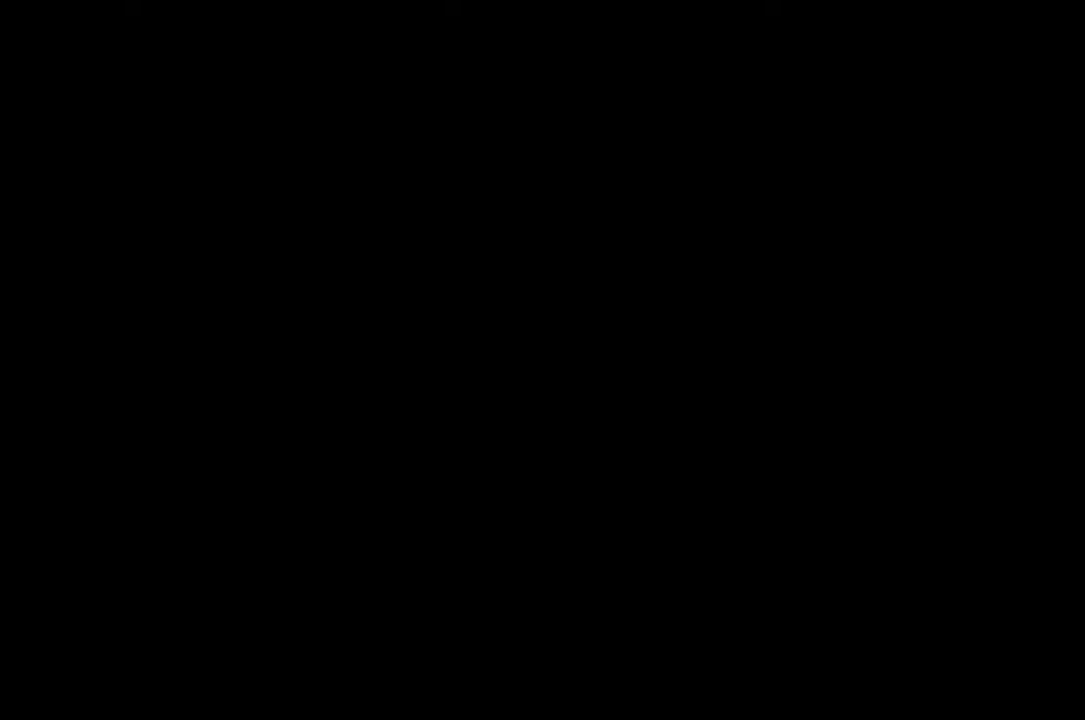
{"keys": [], "mouse": [], "events": [[233, "up", "up"]]}